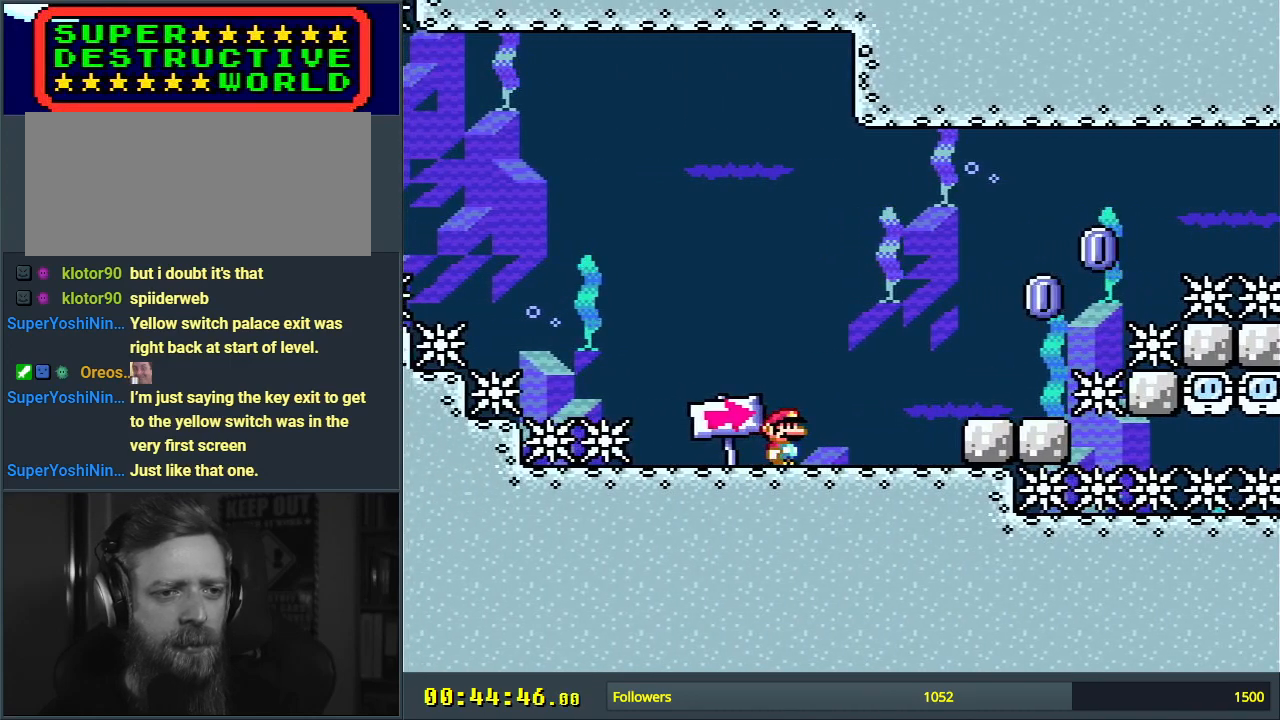
Gameplay with a controller (Nintendo layout); each line is a JSON object with the inputs held at the frame after it. "events" lists button and stick changes between this image and that frame as [ms after this image, input, new state], when the widget could be followed in between. Not read: L3 R3.
{"buttons": ["A", "X", "DPAD_RIGHT"], "events": [[217, "DPAD_RIGHT", "down"], [417, "A", "down"]]}
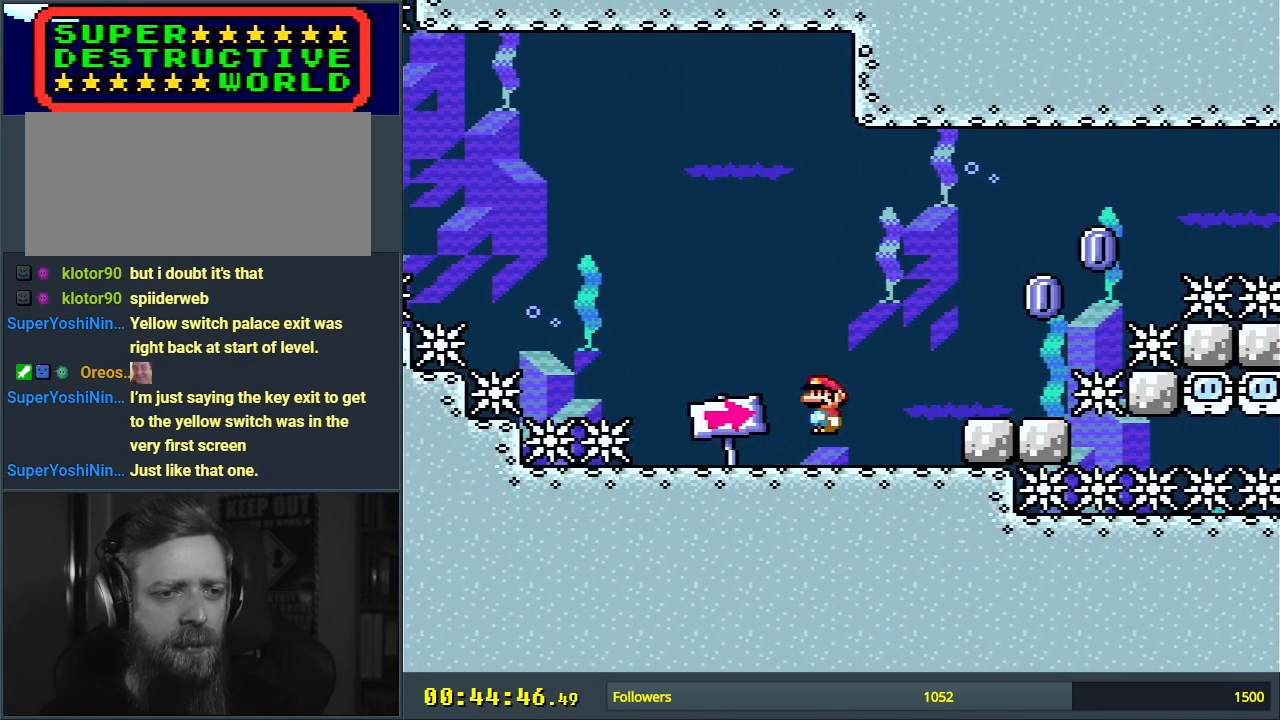
{"buttons": ["X", "DPAD_LEFT"], "events": [[33, "A", "up"], [100, "DPAD_RIGHT", "up"], [333, "DPAD_LEFT", "down"]]}
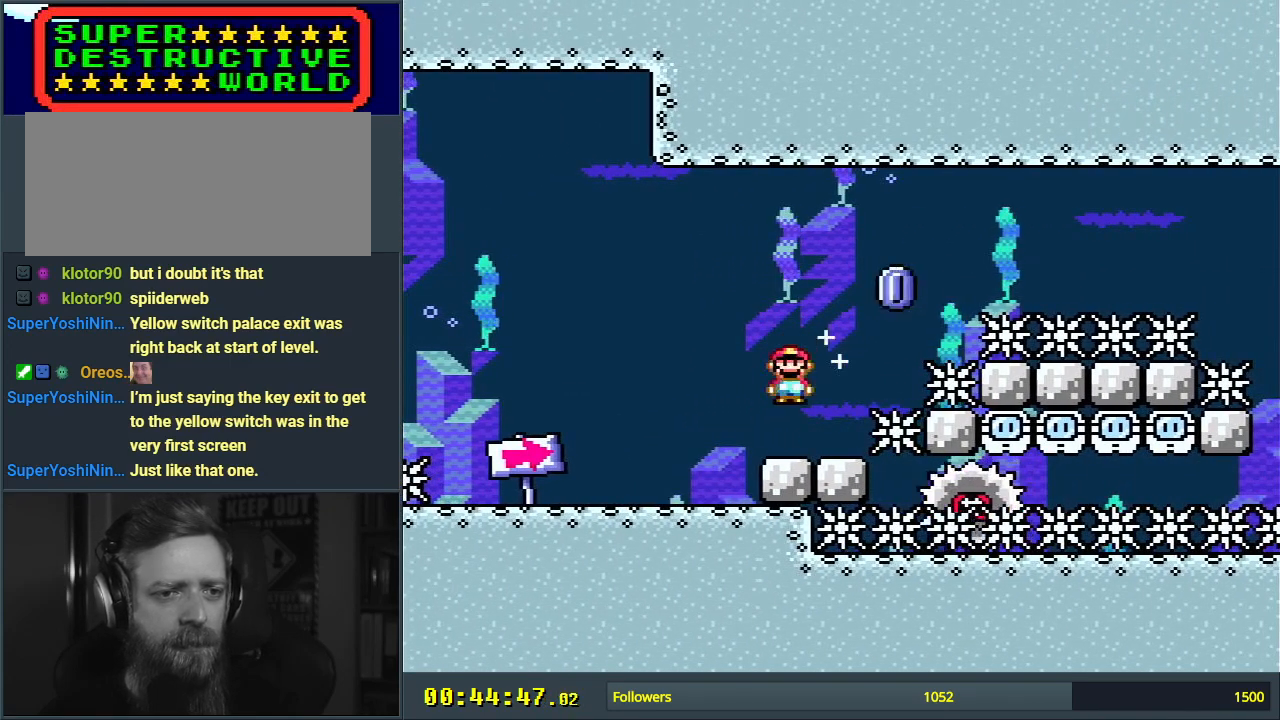
{"buttons": ["X", "DPAD_LEFT"], "events": [[33, "DPAD_LEFT", "up"], [433, "DPAD_LEFT", "down"]]}
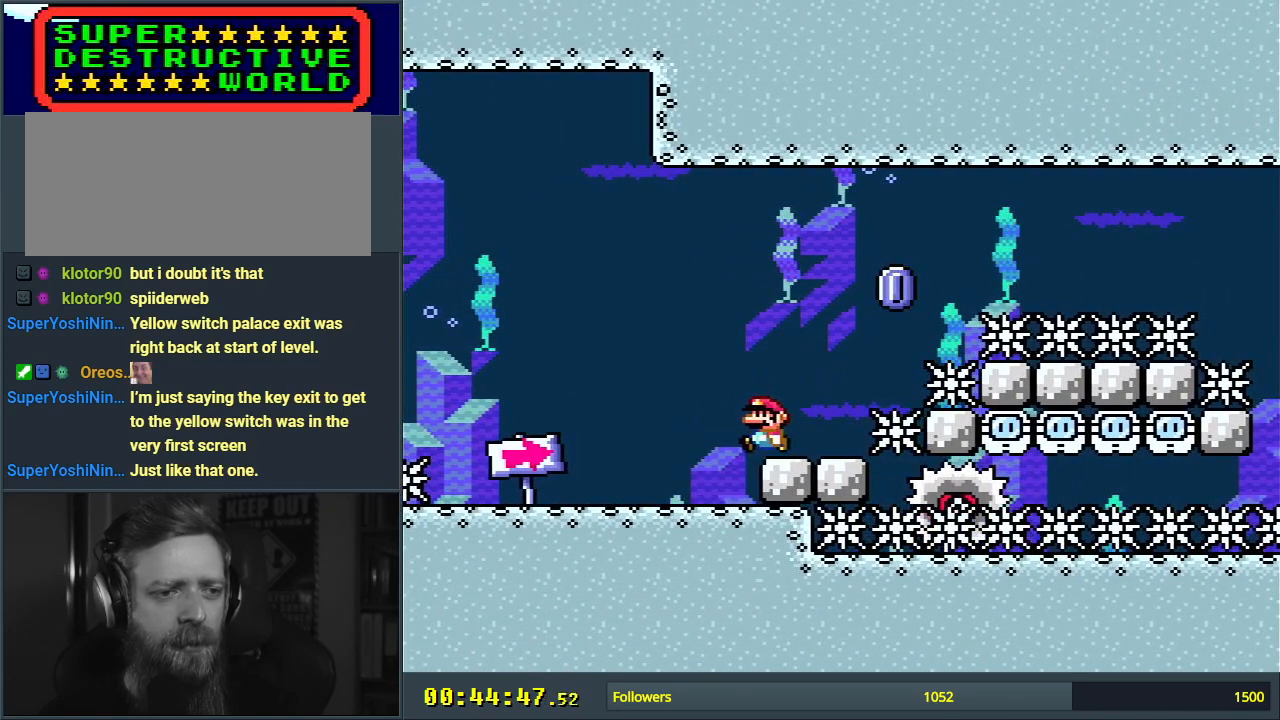
{"buttons": ["Y", "DPAD_LEFT"], "events": [[200, "X", "up"], [233, "Y", "down"]]}
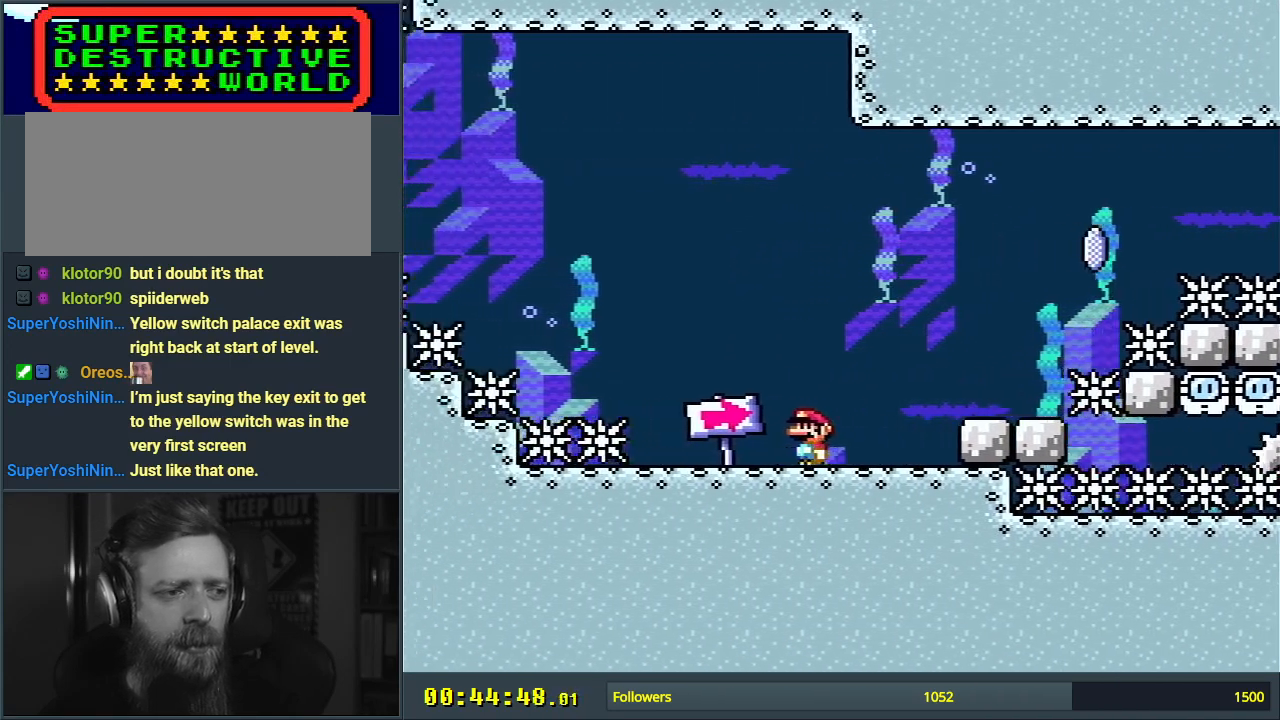
{"buttons": ["B", "Y", "DPAD_RIGHT"], "events": [[33, "B", "down"], [133, "DPAD_LEFT", "up"], [500, "DPAD_RIGHT", "down"]]}
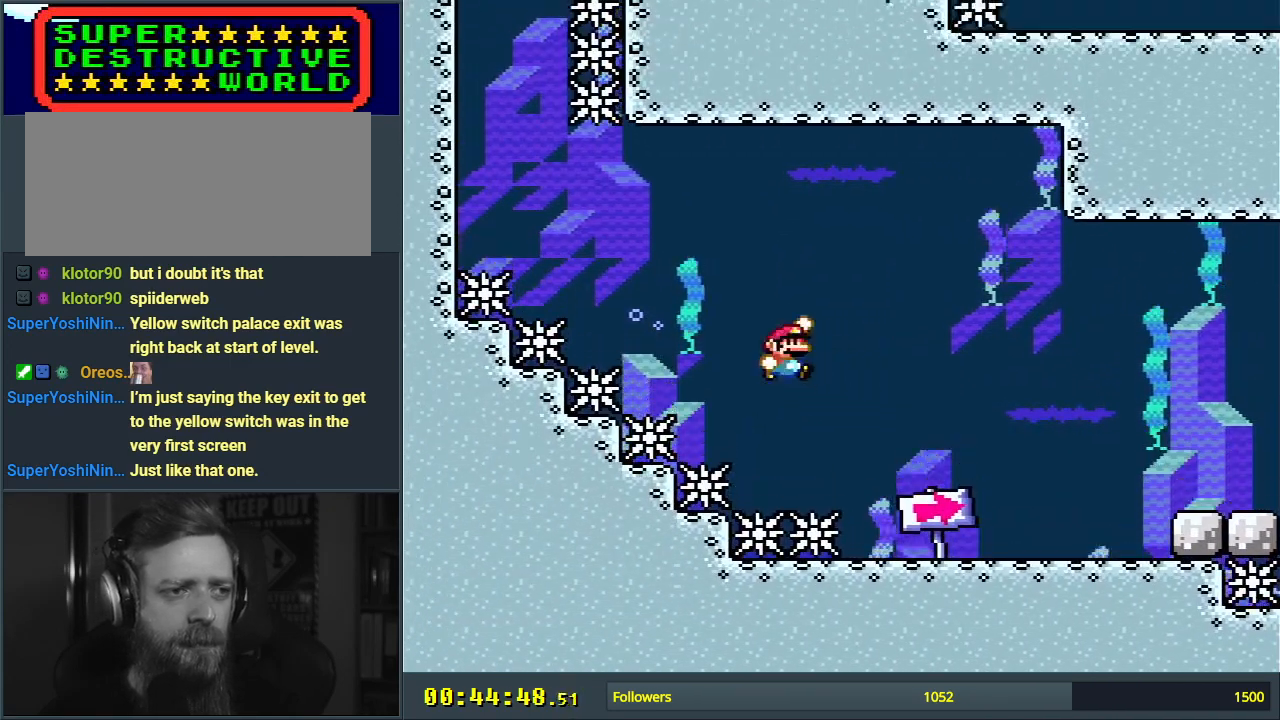
{"buttons": ["B", "Y"], "events": [[117, "DPAD_RIGHT", "up"]]}
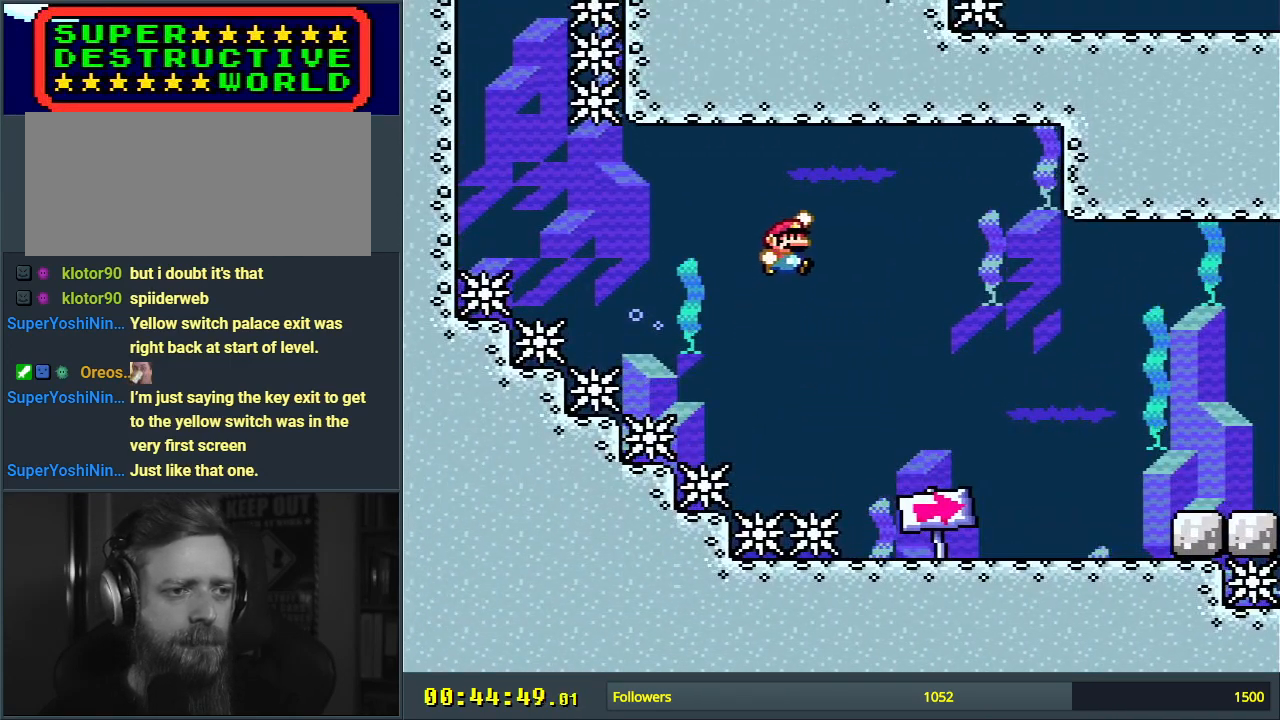
{"buttons": ["Y"], "events": [[67, "DPAD_RIGHT", "down"], [200, "DPAD_RIGHT", "up"], [283, "B", "up"]]}
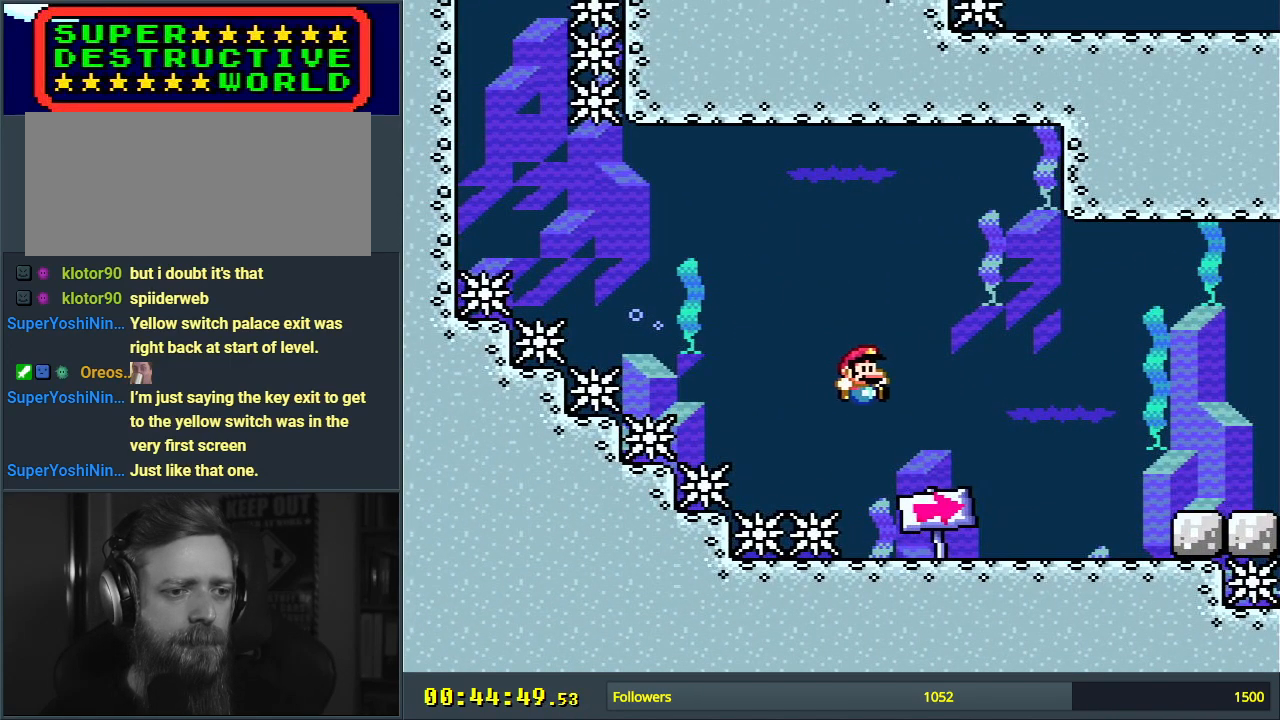
{"buttons": ["Y"], "events": [[350, "DPAD_LEFT", "down"], [450, "DPAD_LEFT", "up"]]}
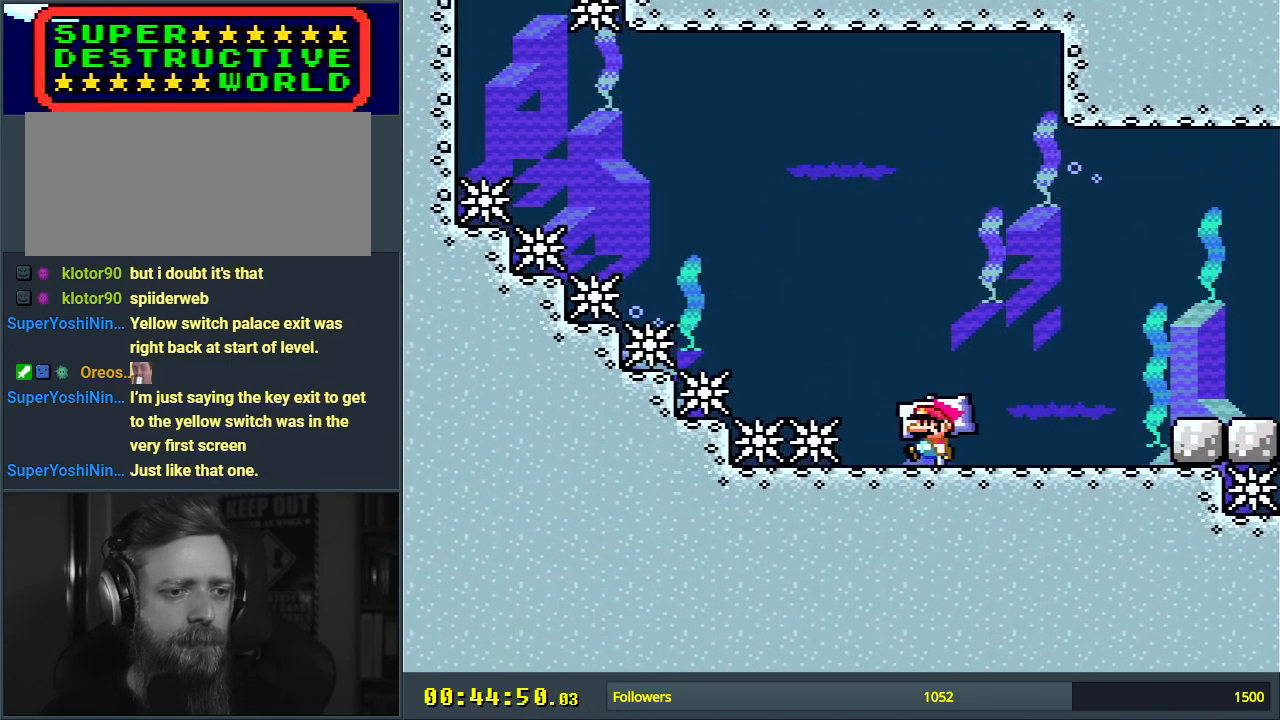
{"buttons": ["B", "Y", "DPAD_RIGHT"], "events": [[350, "DPAD_RIGHT", "down"], [467, "B", "down"]]}
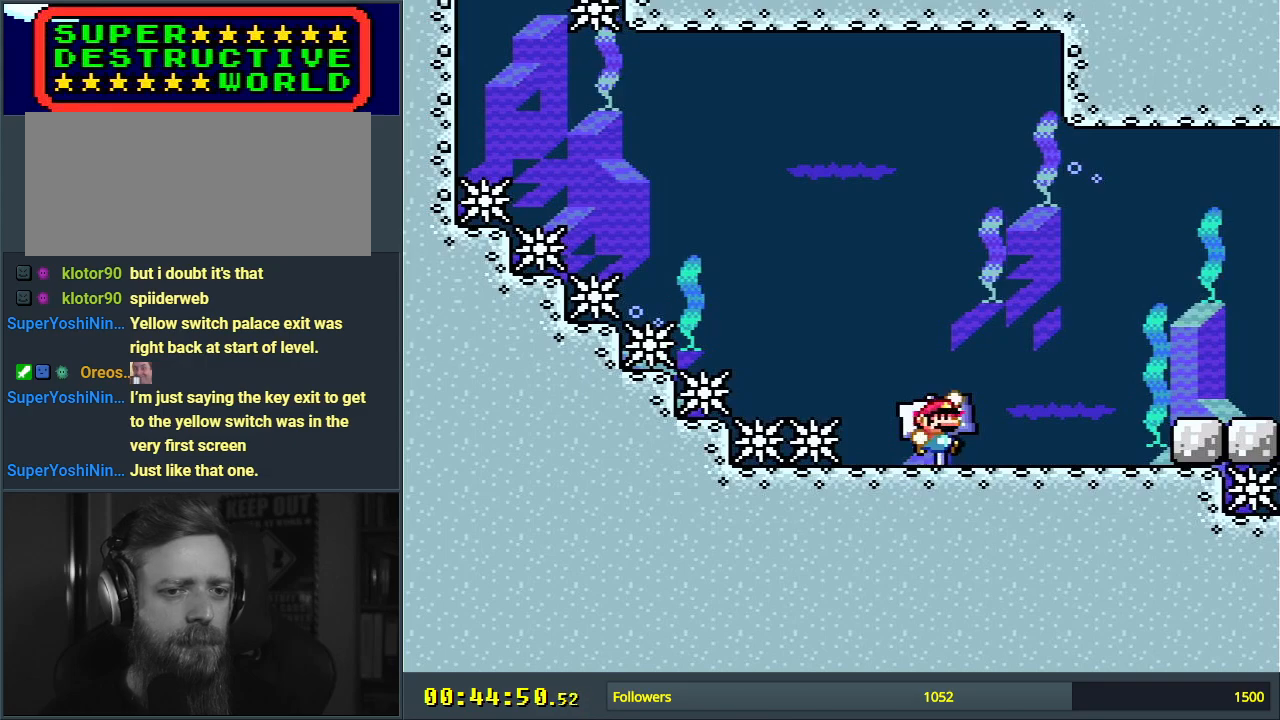
{"buttons": [], "events": [[50, "B", "up"], [400, "DPAD_RIGHT", "up"], [500, "Y", "up"]]}
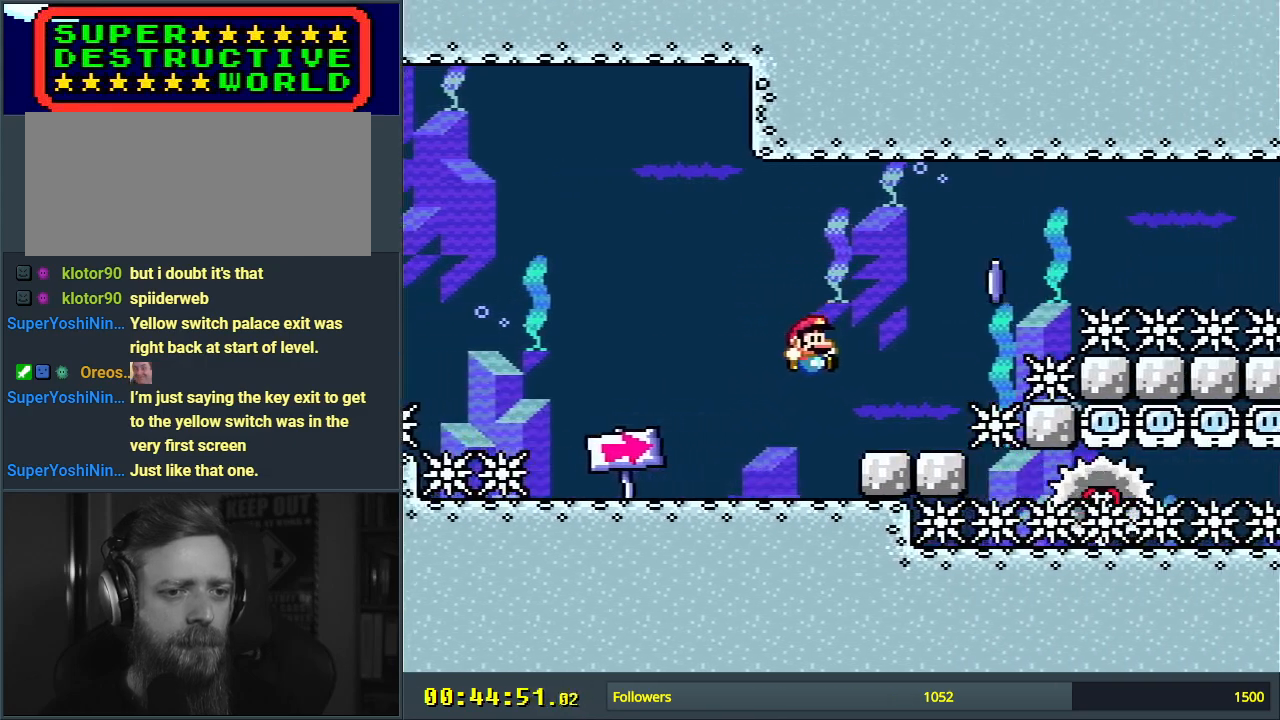
{"buttons": ["X", "DPAD_LEFT"], "events": [[67, "DPAD_LEFT", "down"], [83, "Y", "down"], [183, "DPAD_LEFT", "up"], [250, "Y", "up"], [267, "DPAD_LEFT", "down"], [300, "X", "down"]]}
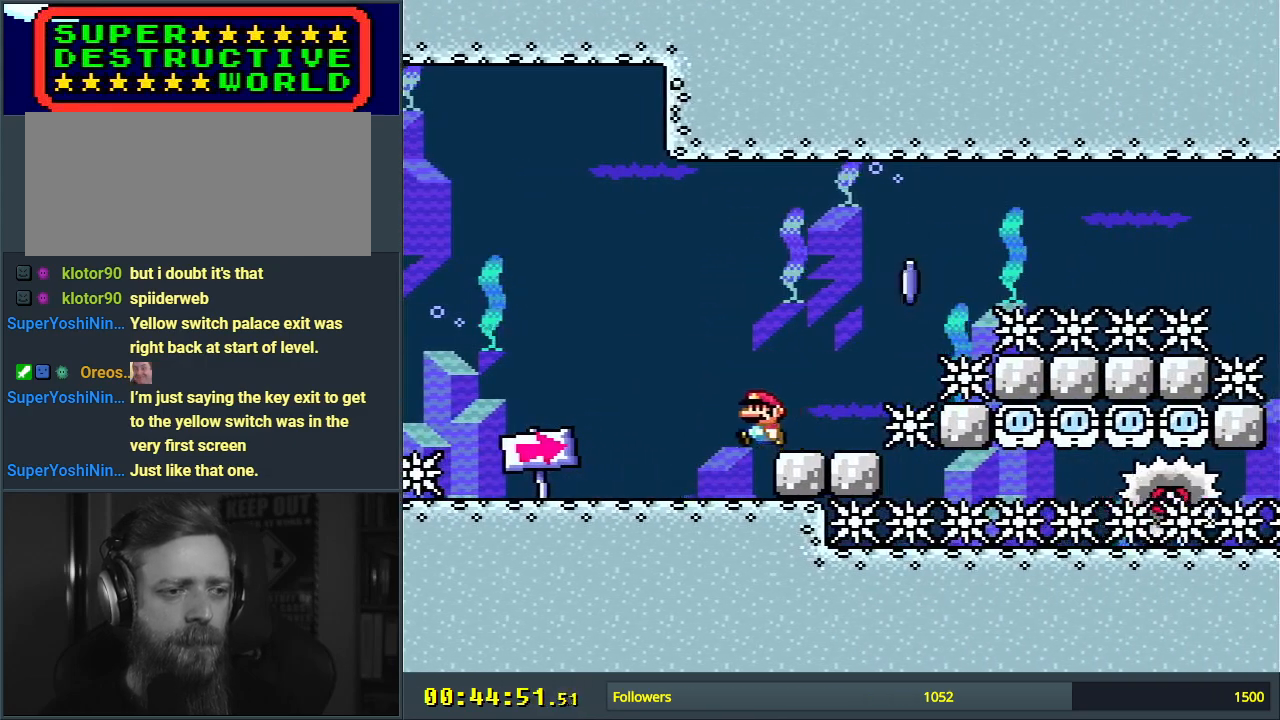
{"buttons": ["Y", "DPAD_LEFT"], "events": [[33, "X", "up"], [67, "Y", "down"]]}
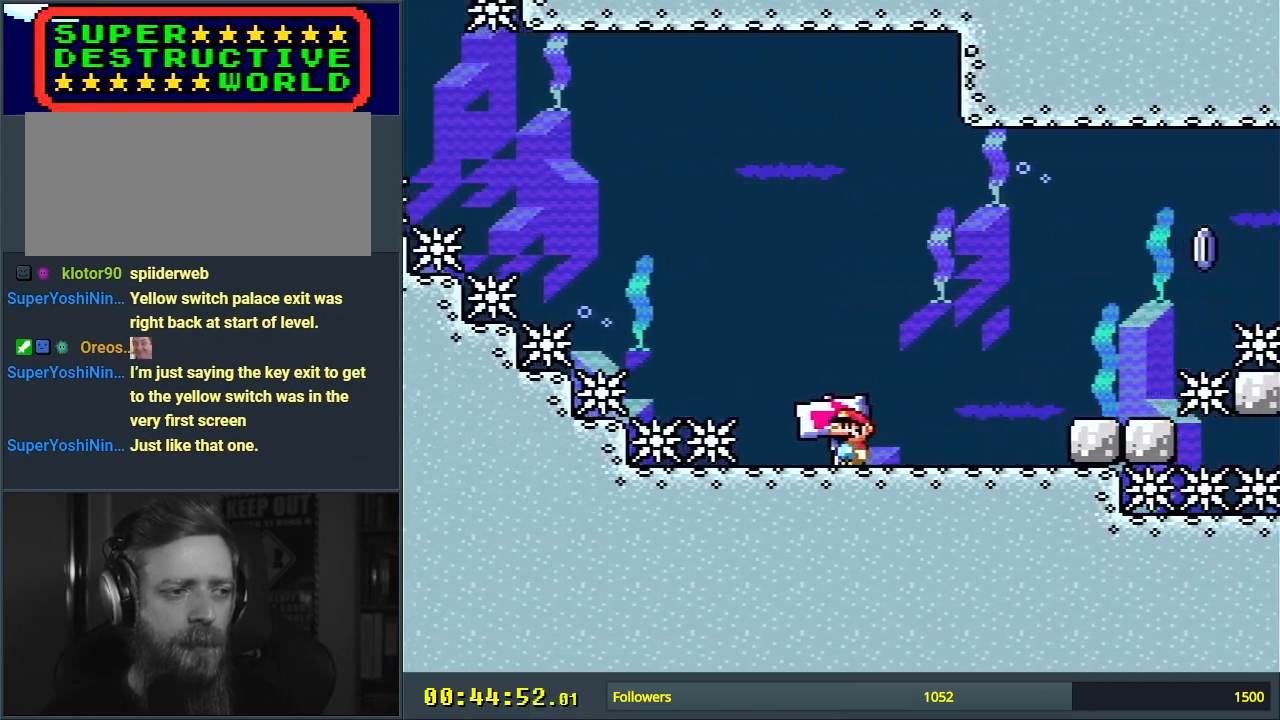
{"buttons": ["B", "Y"], "events": [[17, "B", "down"], [383, "DPAD_LEFT", "up"]]}
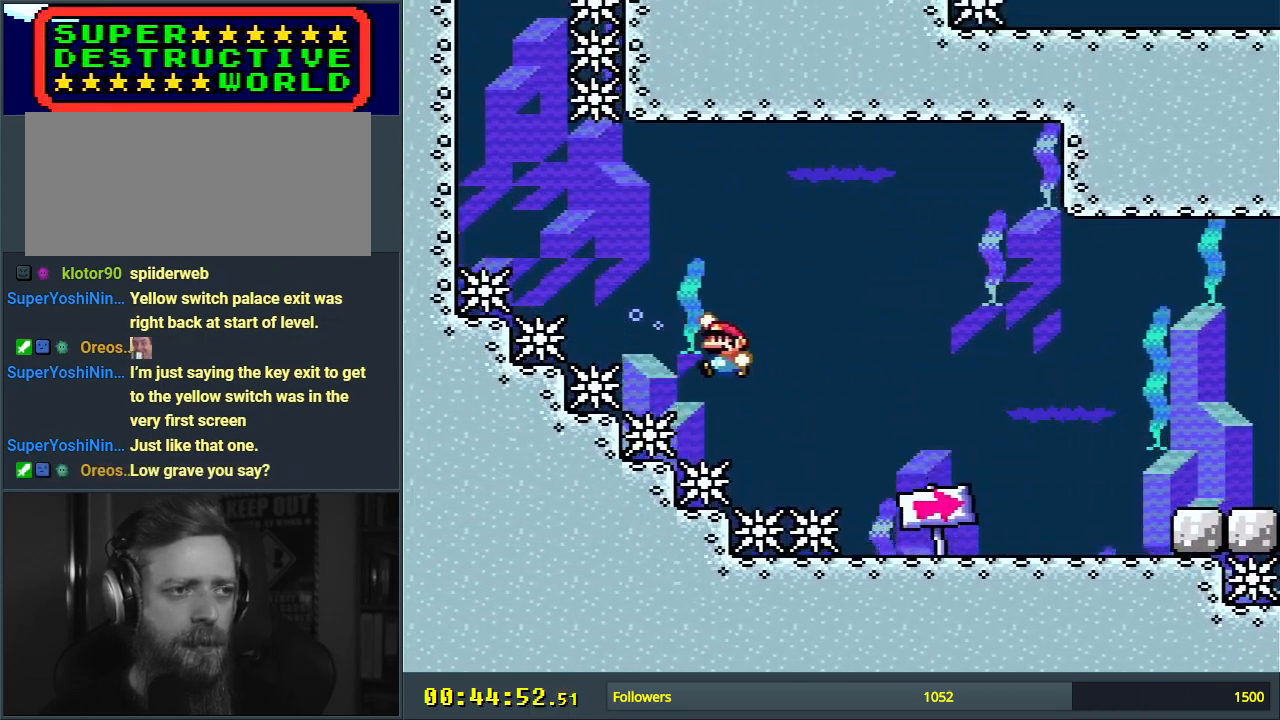
{"buttons": ["B", "Y", "DPAD_RIGHT"], "events": [[200, "DPAD_RIGHT", "down"]]}
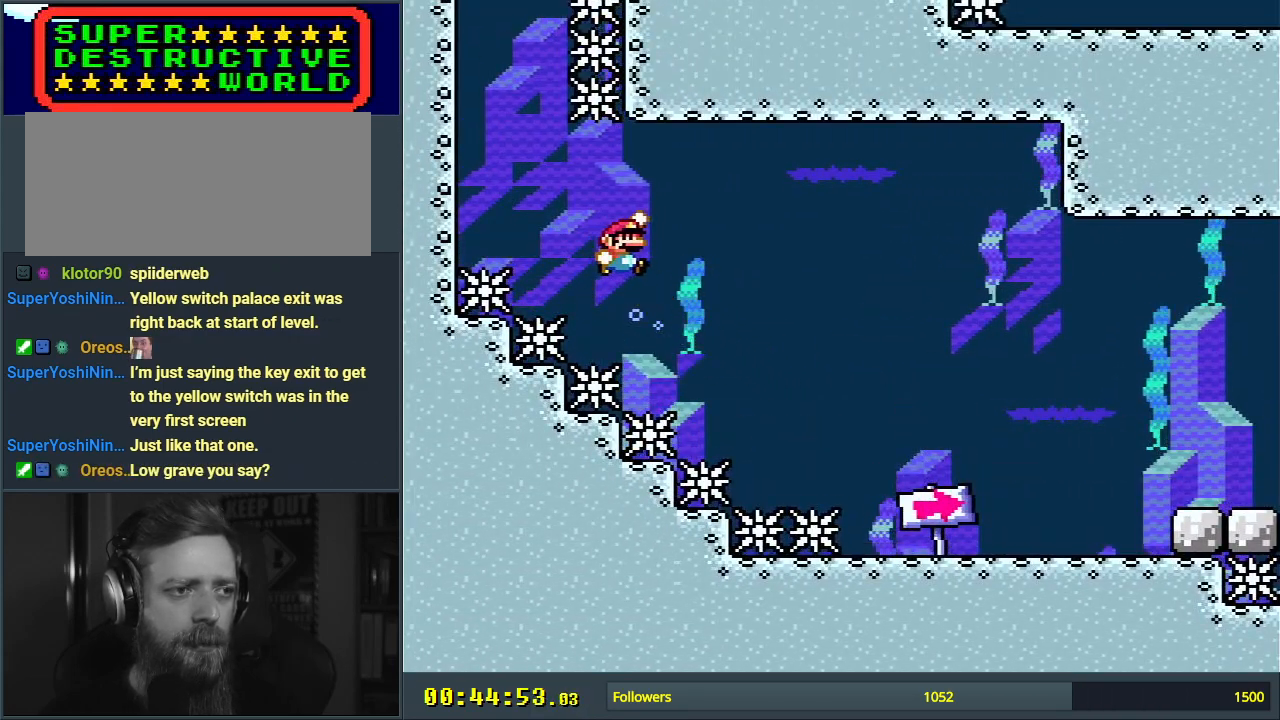
{"buttons": ["X", "DPAD_RIGHT"], "events": [[150, "B", "up"], [233, "B", "down"], [450, "B", "up"], [483, "Y", "up"], [500, "X", "down"]]}
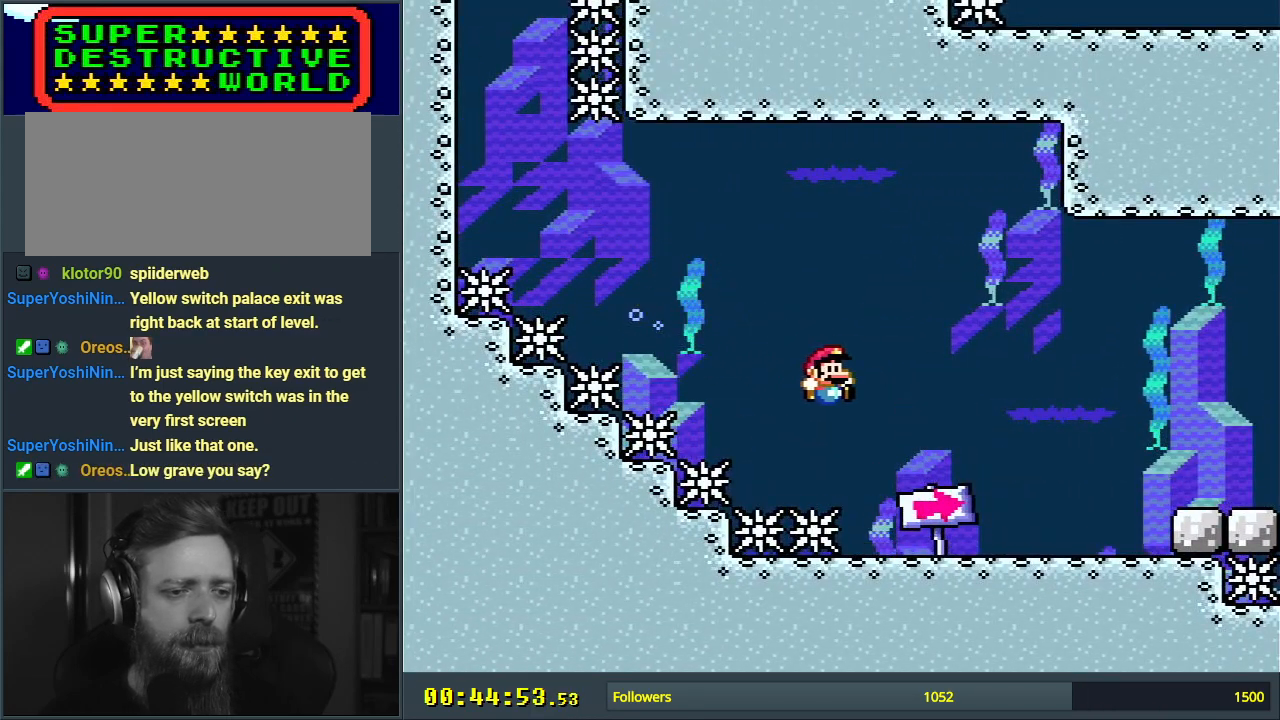
{"buttons": ["A", "X"], "events": [[433, "DPAD_RIGHT", "up"], [483, "A", "down"]]}
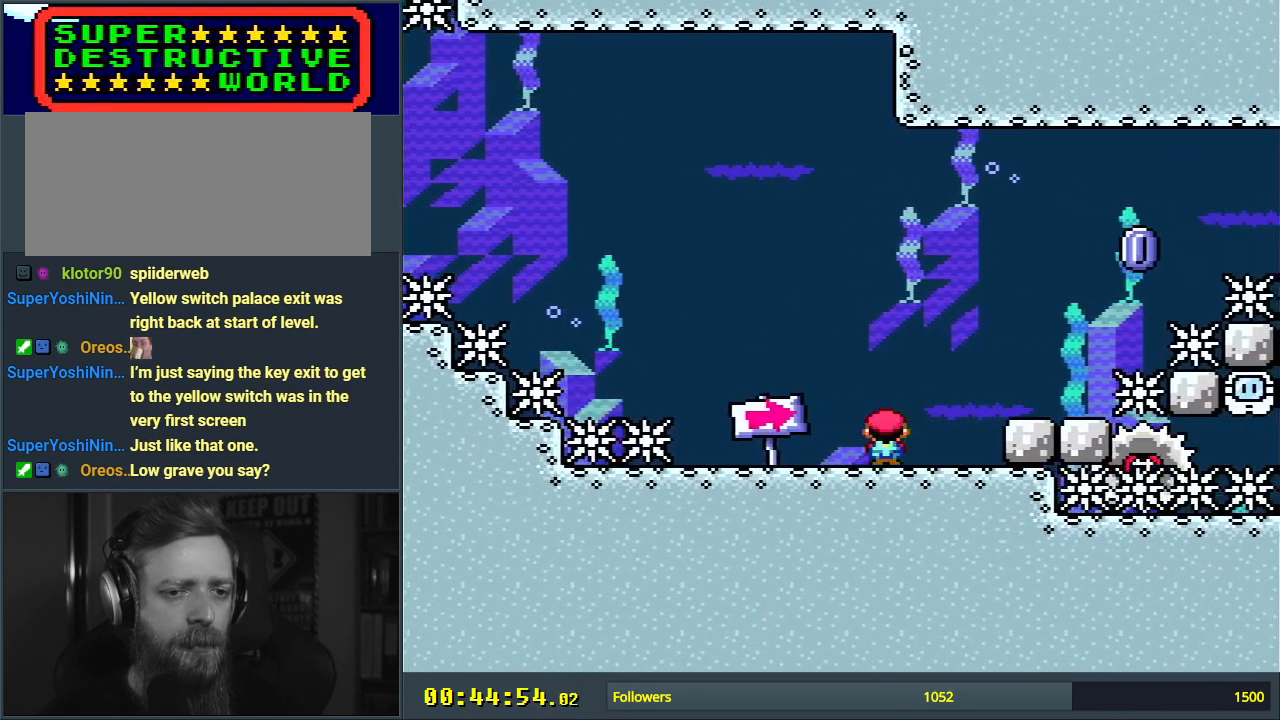
{"buttons": ["X"], "events": [[33, "A", "up"], [200, "DPAD_LEFT", "down"], [367, "DPAD_LEFT", "up"], [467, "DPAD_RIGHT", "down"], [500, "DPAD_RIGHT", "up"]]}
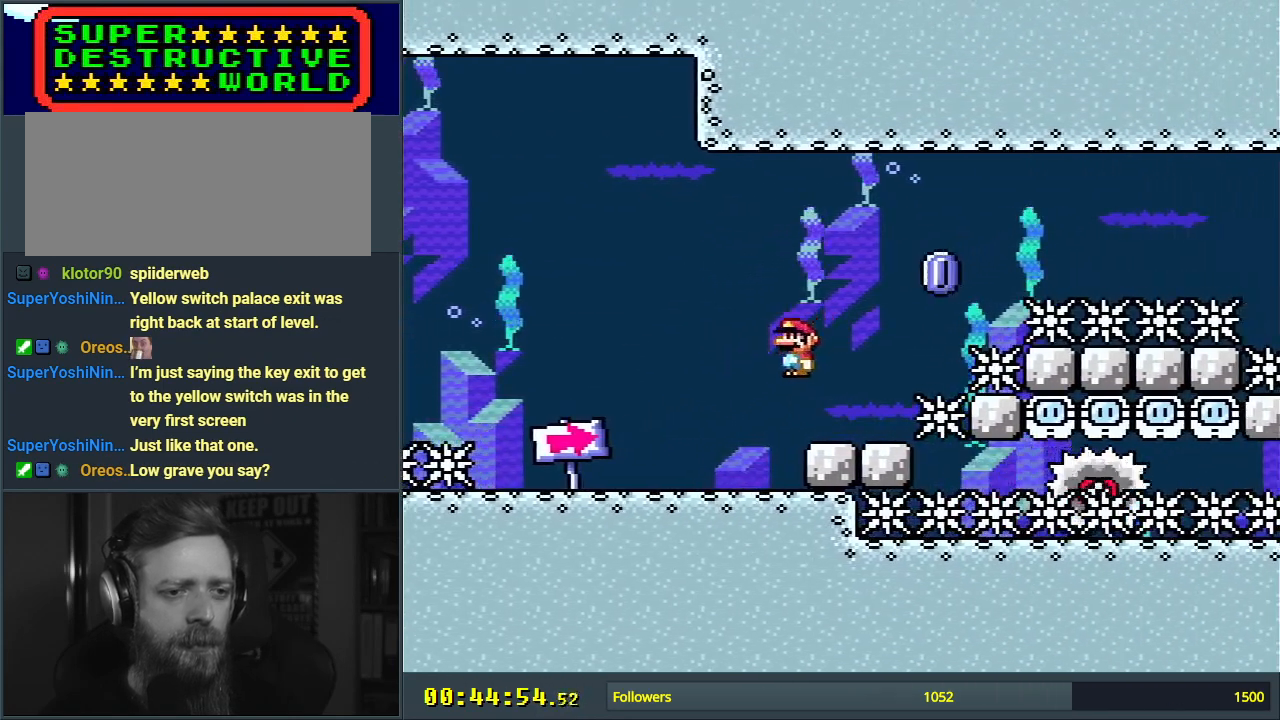
{"buttons": ["Y"], "events": [[433, "X", "up"], [483, "Y", "down"]]}
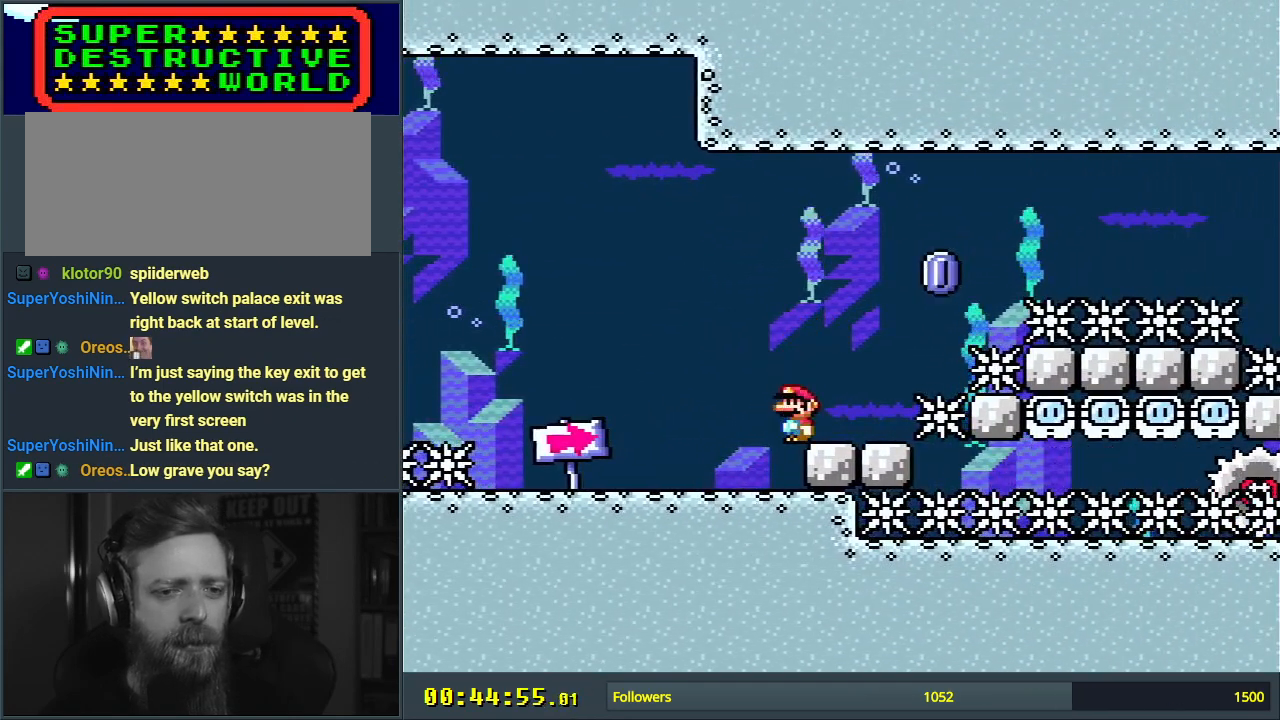
{"buttons": ["Y", "DPAD_LEFT"], "events": [[33, "DPAD_RIGHT", "down"], [67, "B", "down"], [100, "B", "up"], [167, "DPAD_RIGHT", "up"], [433, "DPAD_LEFT", "down"]]}
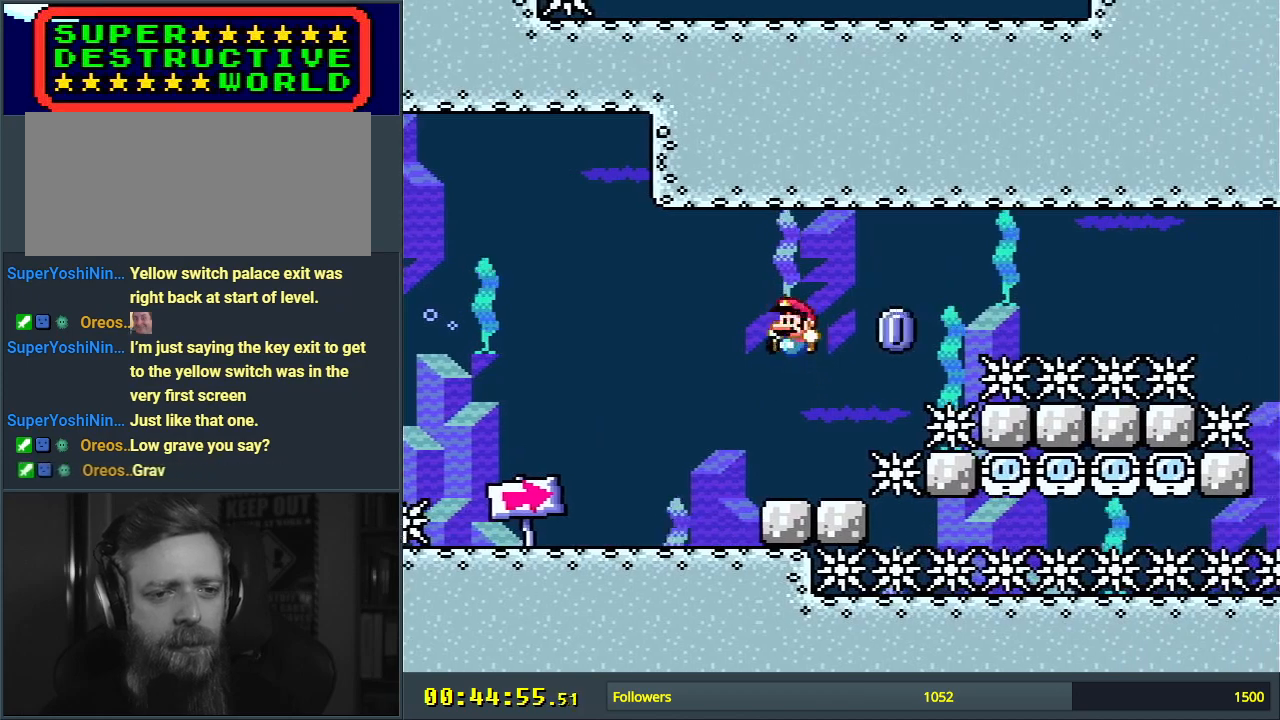
{"buttons": ["Y"], "events": [[50, "DPAD_LEFT", "up"], [200, "DPAD_RIGHT", "down"], [250, "DPAD_RIGHT", "up"]]}
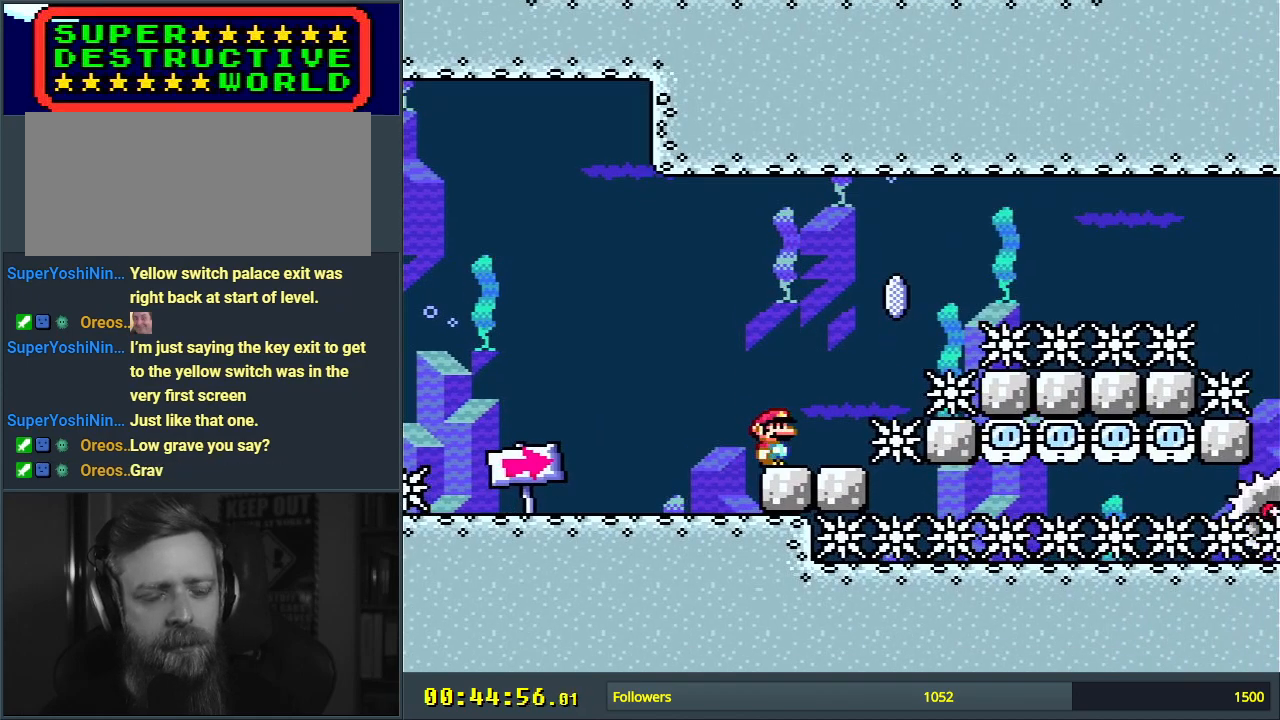
{"buttons": ["X"], "events": [[367, "Y", "up"], [383, "X", "down"]]}
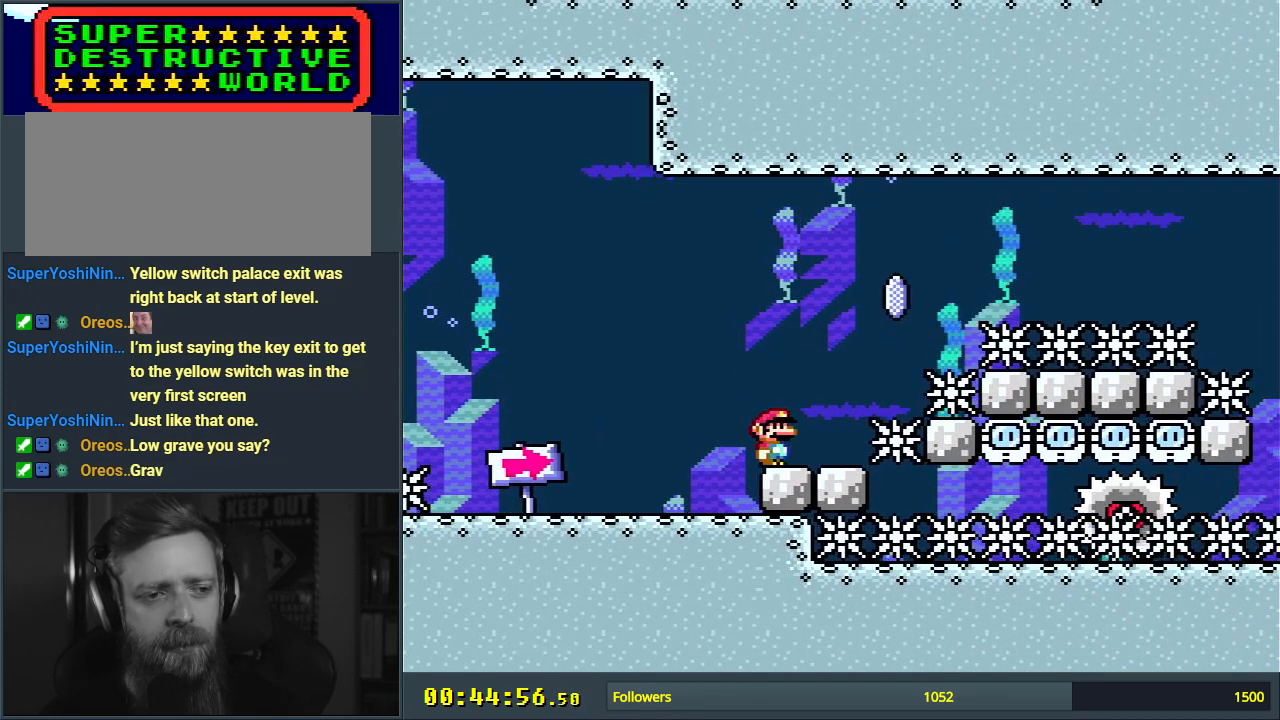
{"buttons": ["X"], "events": [[133, "DPAD_LEFT", "down"], [167, "DPAD_LEFT", "up"]]}
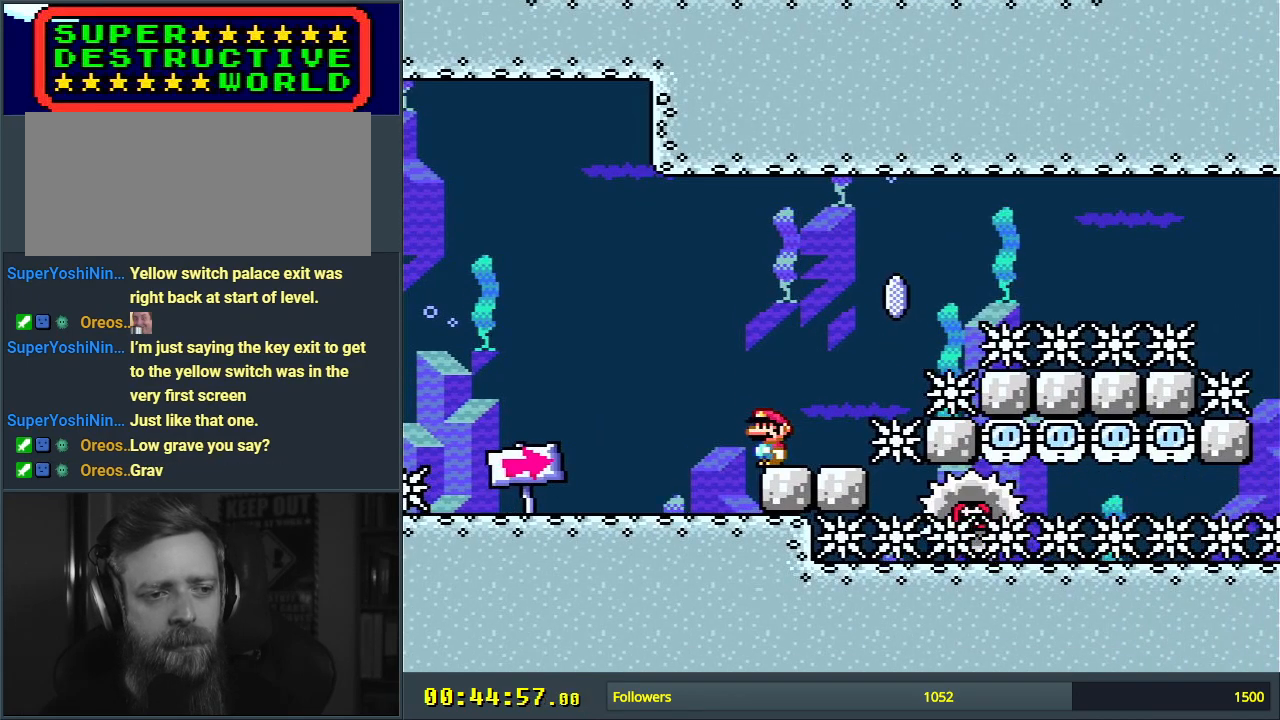
{"buttons": ["X", "DPAD_RIGHT"], "events": [[300, "DPAD_RIGHT", "down"]]}
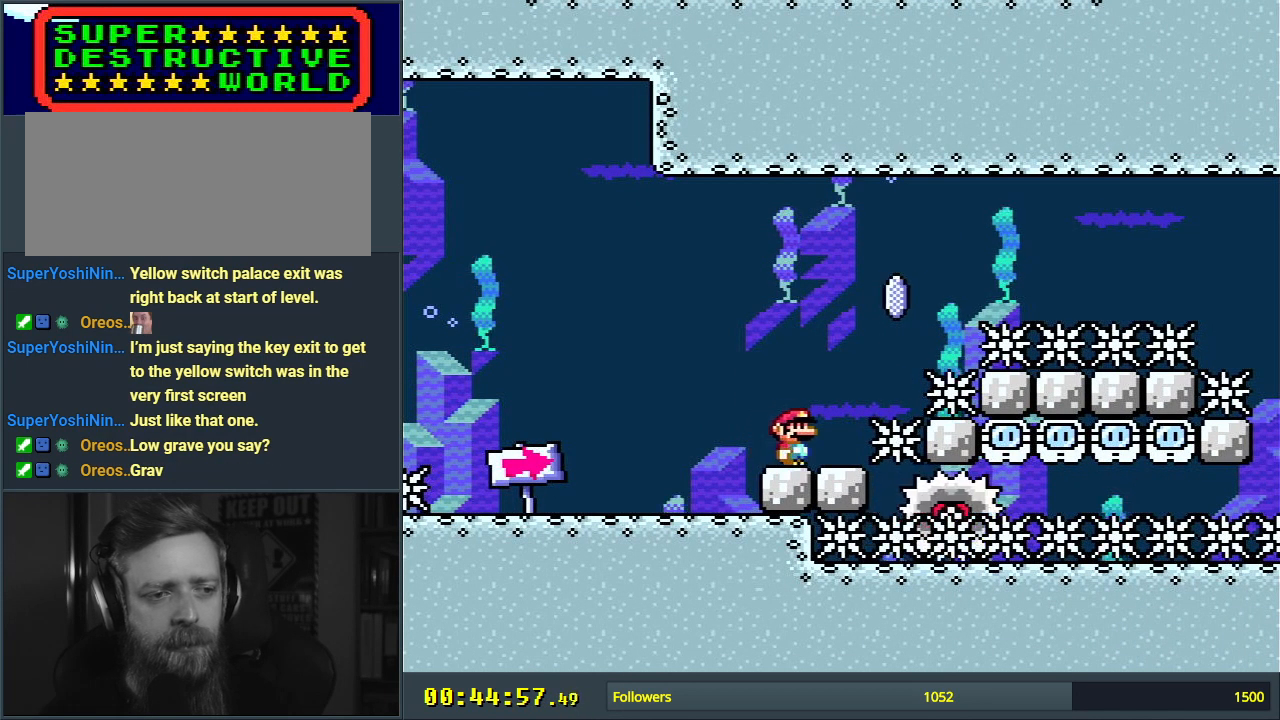
{"buttons": ["A", "X", "DPAD_RIGHT"], "events": [[17, "A", "down"]]}
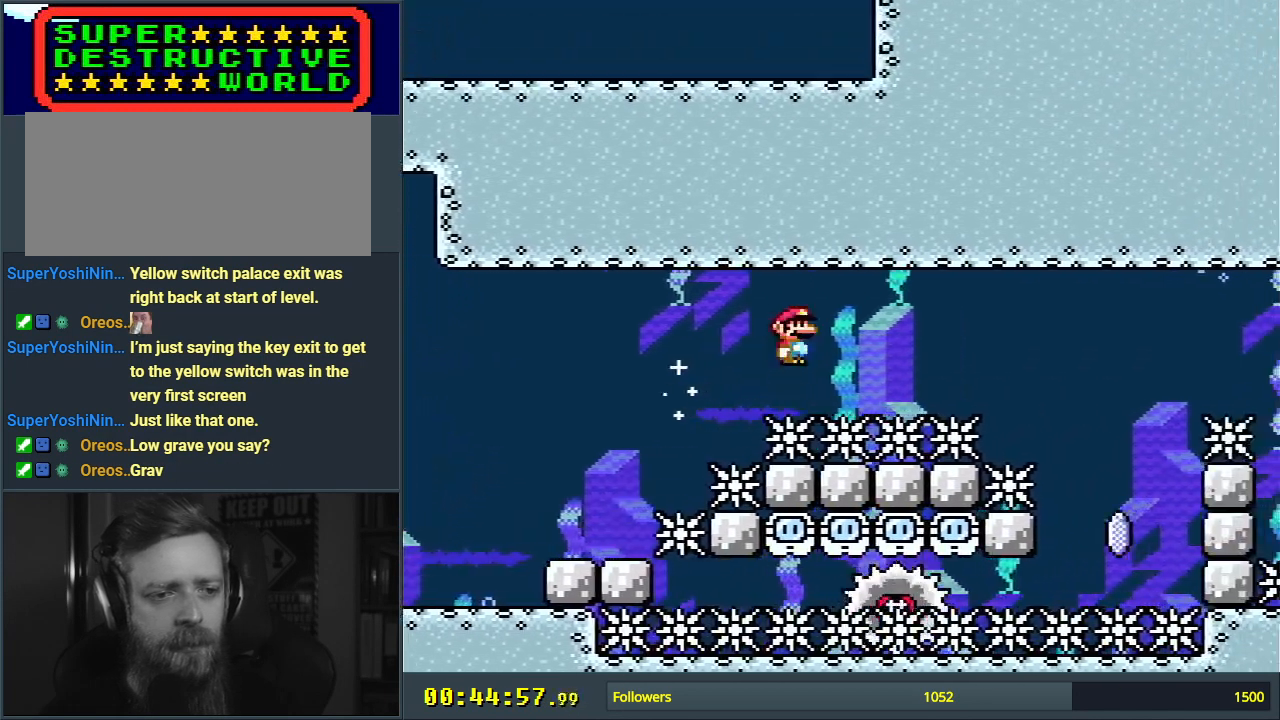
{"buttons": ["A", "X", "DPAD_RIGHT"], "events": []}
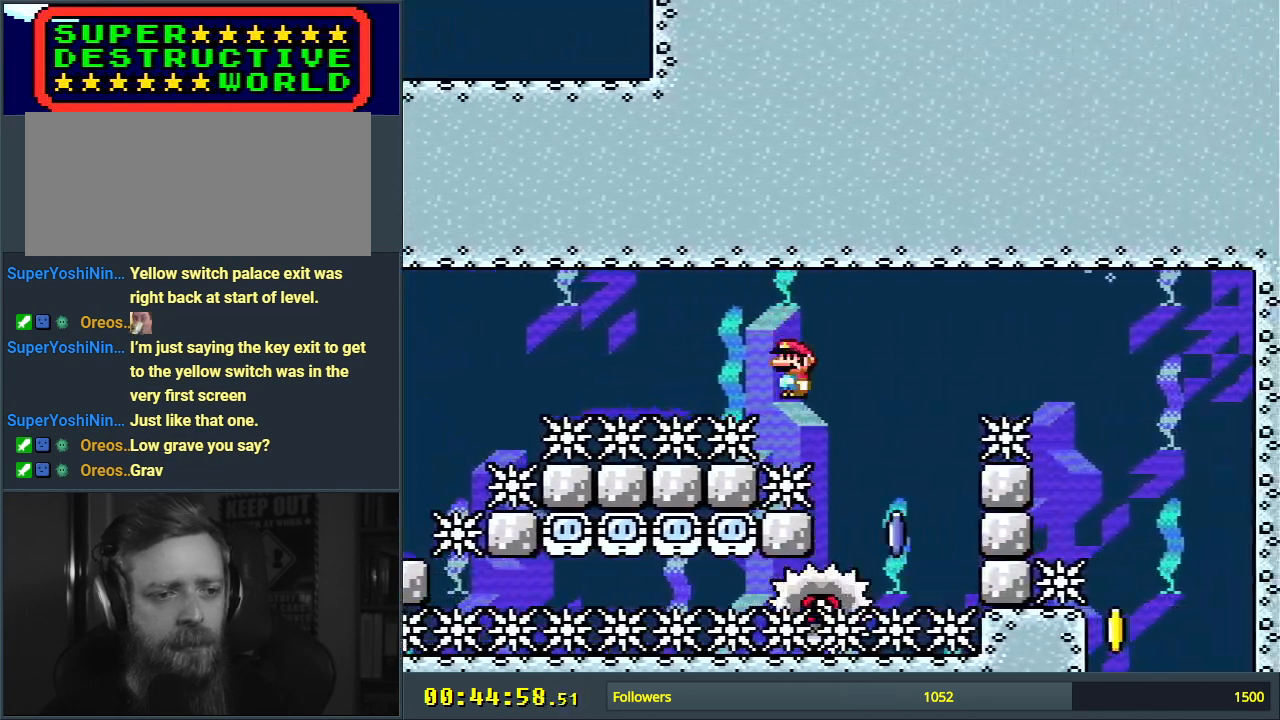
{"buttons": ["A", "X"], "events": [[17, "DPAD_RIGHT", "up"], [300, "DPAD_LEFT", "down"], [500, "DPAD_LEFT", "up"]]}
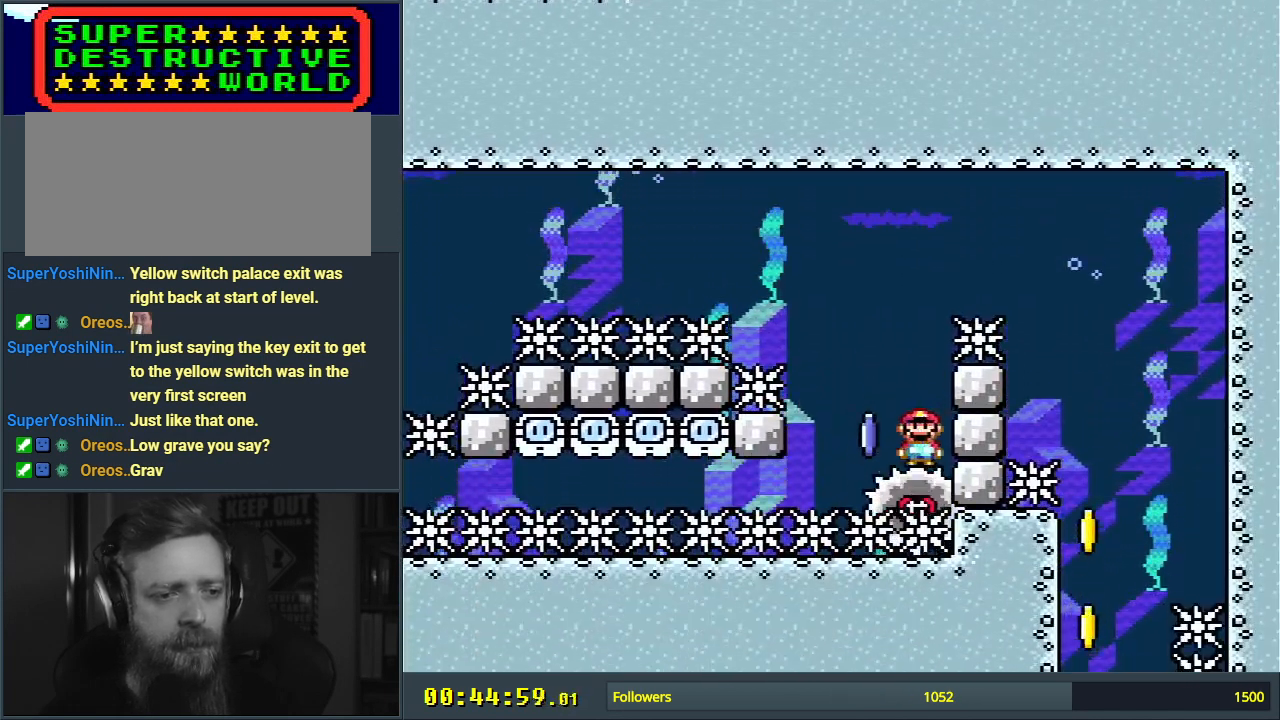
{"buttons": ["A", "X"], "events": [[100, "DPAD_RIGHT", "down"], [267, "DPAD_RIGHT", "up"]]}